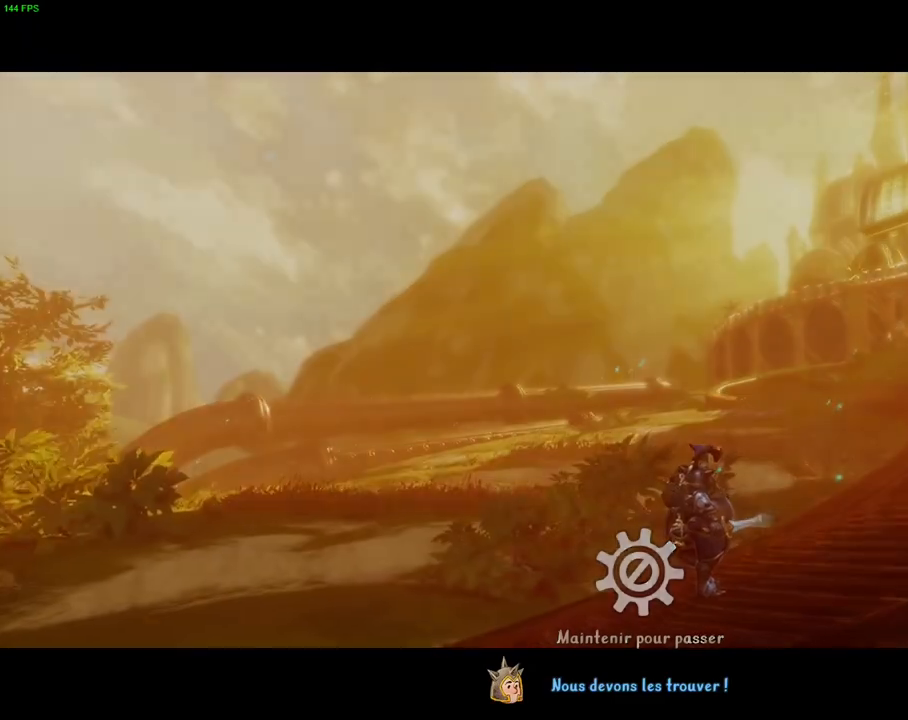
Gameplay with a controller (PlayStation layout); each line is a JSON object with the inputs held at the frame after it (dt_ms = milliseconds from this image to that frame). "events" lists button and stick changes between this image and that frame as [ms after this image, input, new state], when the widget could be followed in between. Not read: DPAD_RIGHT HOME TOUCHPAD.
{"dt_ms": 500, "buttons": [], "left_stick": "center", "right_stick": "center", "events": [[150, "CROSS", "up"]]}
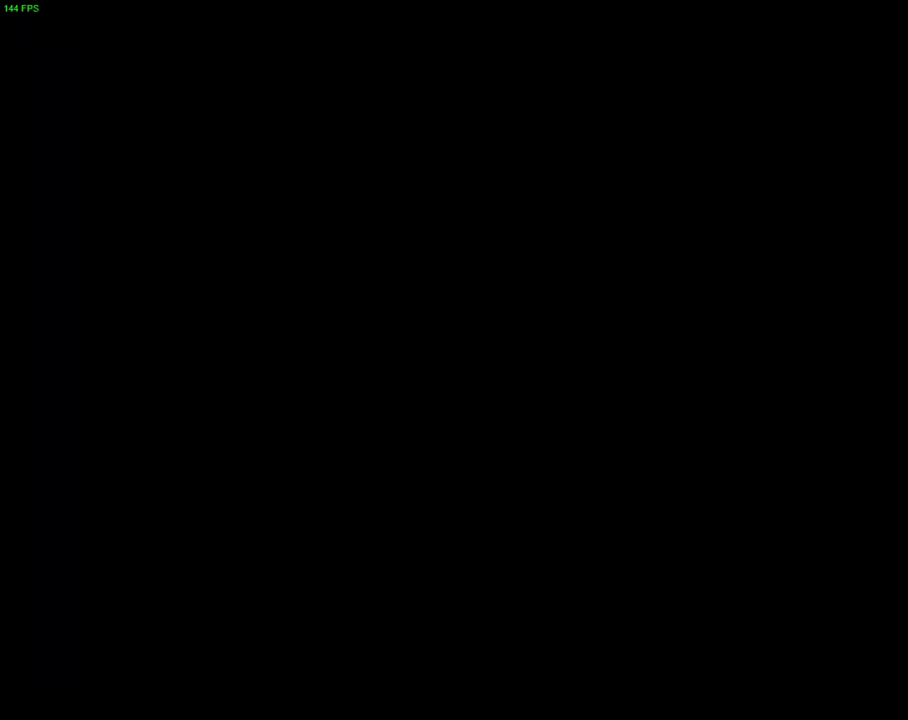
{"dt_ms": 500, "buttons": [], "left_stick": "center", "right_stick": "center", "events": []}
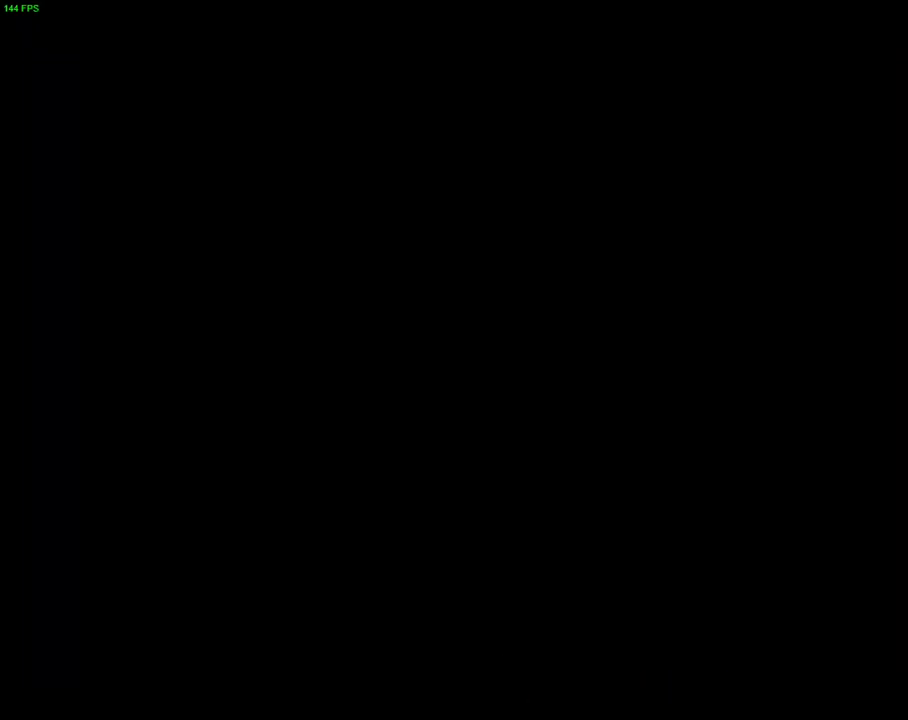
{"dt_ms": 500, "buttons": [], "left_stick": "center", "right_stick": "center", "events": []}
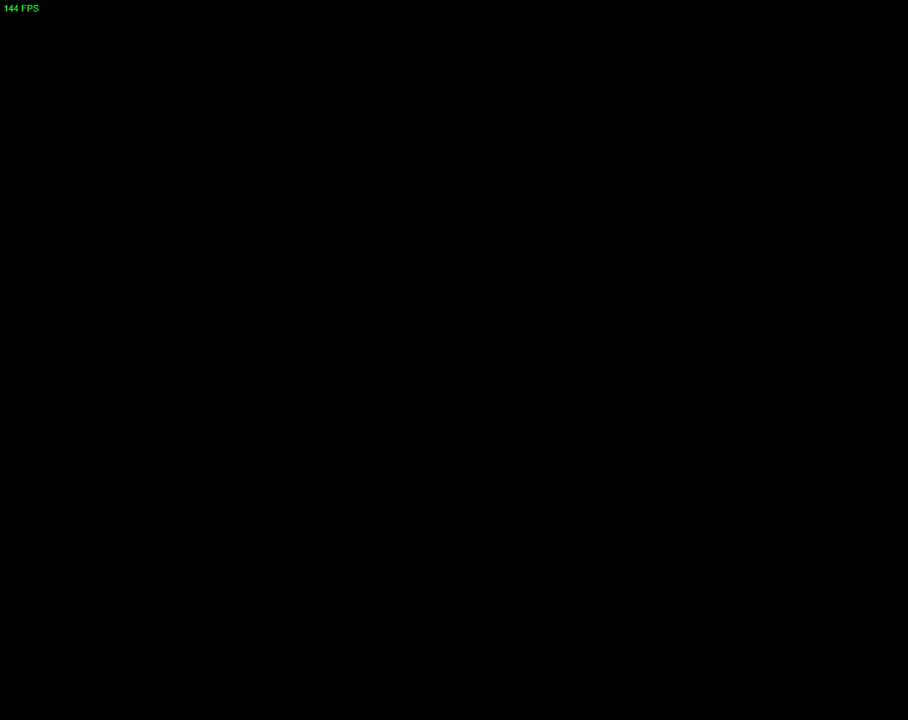
{"dt_ms": 500, "buttons": [], "left_stick": "center", "right_stick": "center", "events": []}
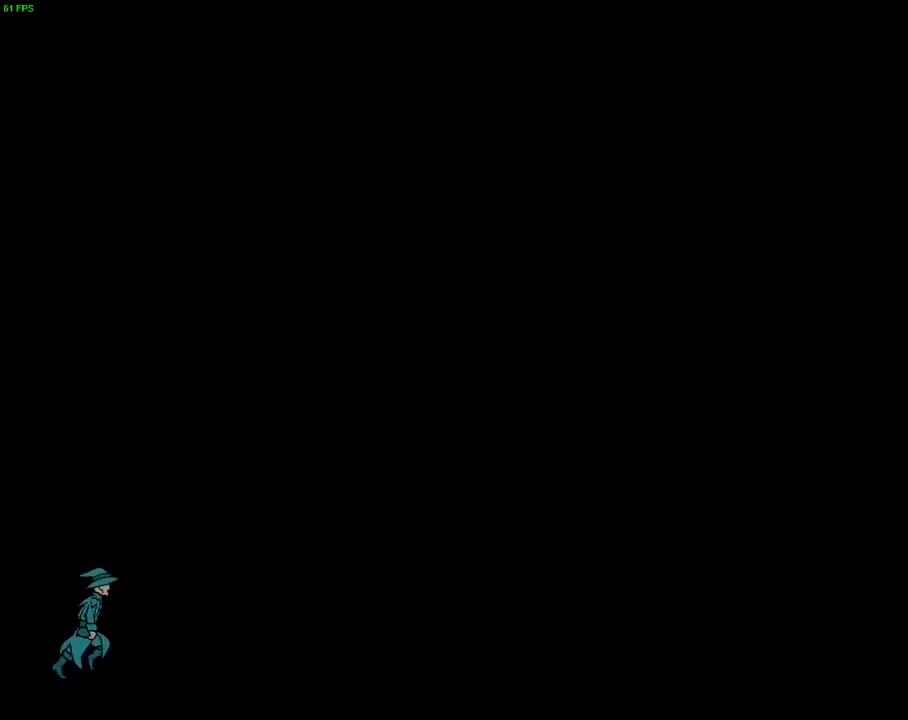
{"dt_ms": 500, "buttons": [], "left_stick": "center", "right_stick": "center", "events": []}
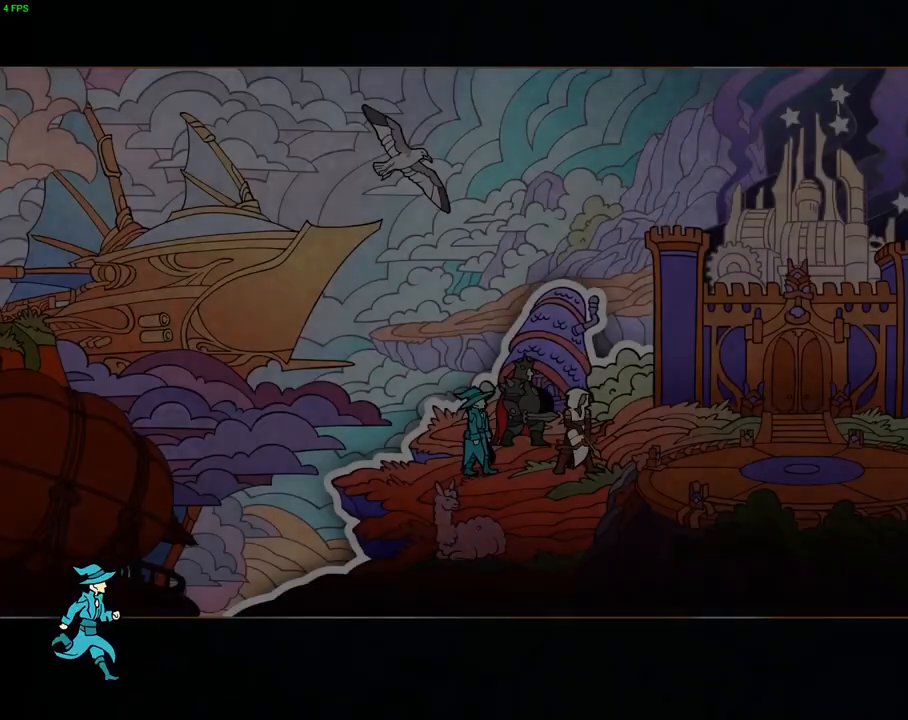
{"dt_ms": 500, "buttons": [], "left_stick": "center", "right_stick": "center", "events": [[167, "CROSS", "down"], [250, "CROSS", "up"]]}
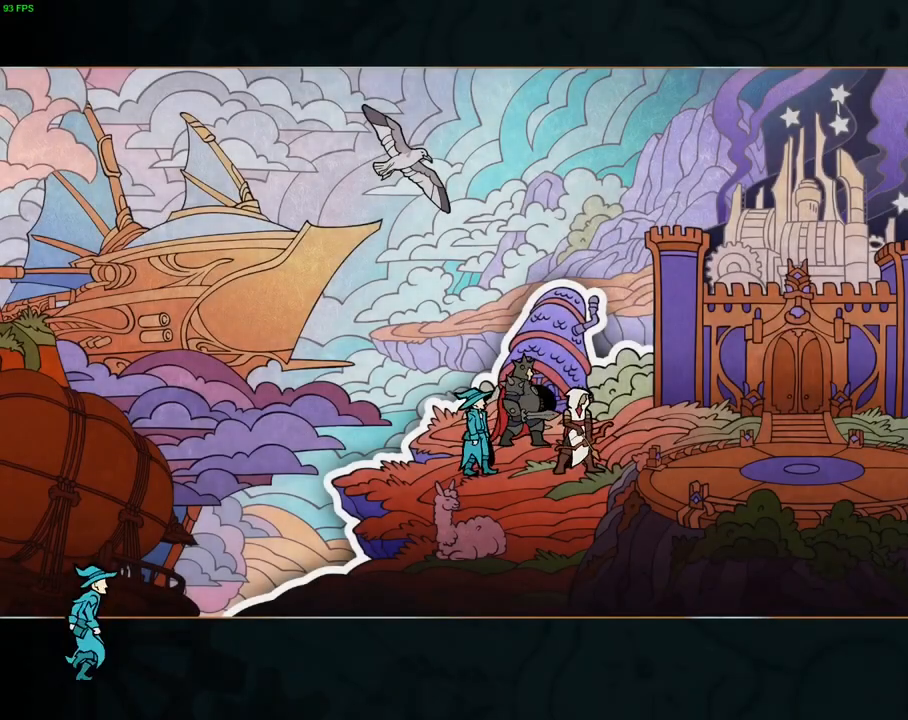
{"dt_ms": 500, "buttons": [], "left_stick": "center", "right_stick": "center", "events": [[250, "CROSS", "down"], [317, "CROSS", "up"], [383, "CROSS", "down"], [467, "CROSS", "up"]]}
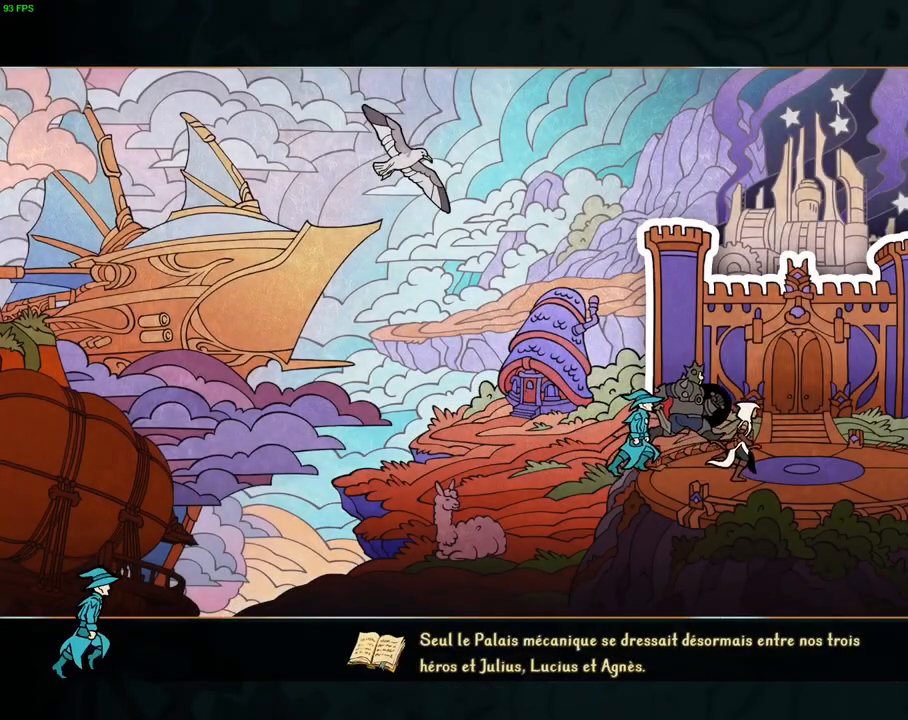
{"dt_ms": 500, "buttons": [], "left_stick": "center", "right_stick": "center", "events": []}
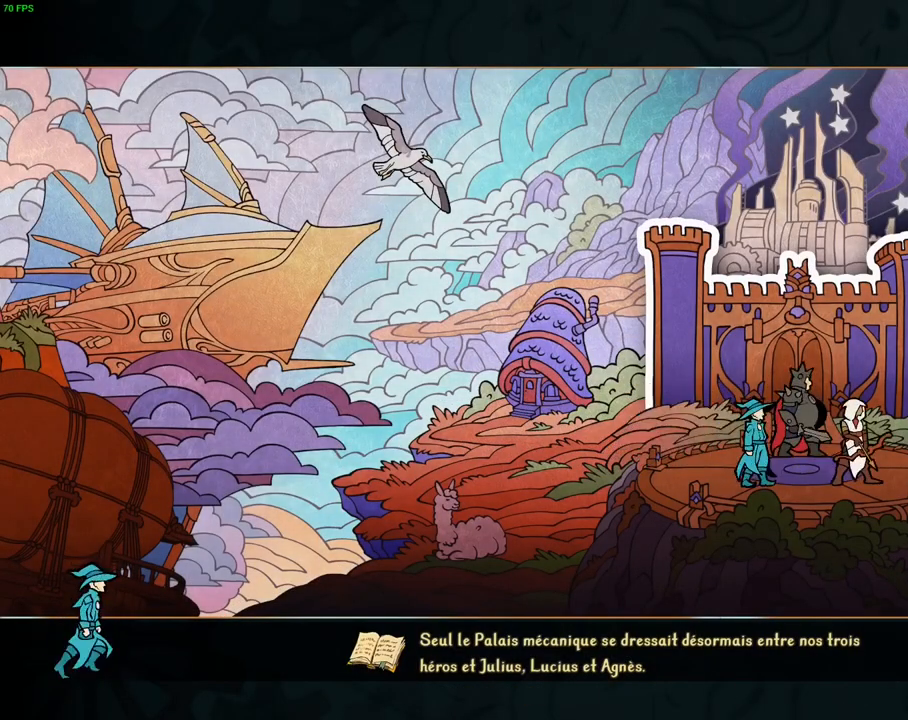
{"dt_ms": 500, "buttons": [], "left_stick": "center", "right_stick": "center", "events": []}
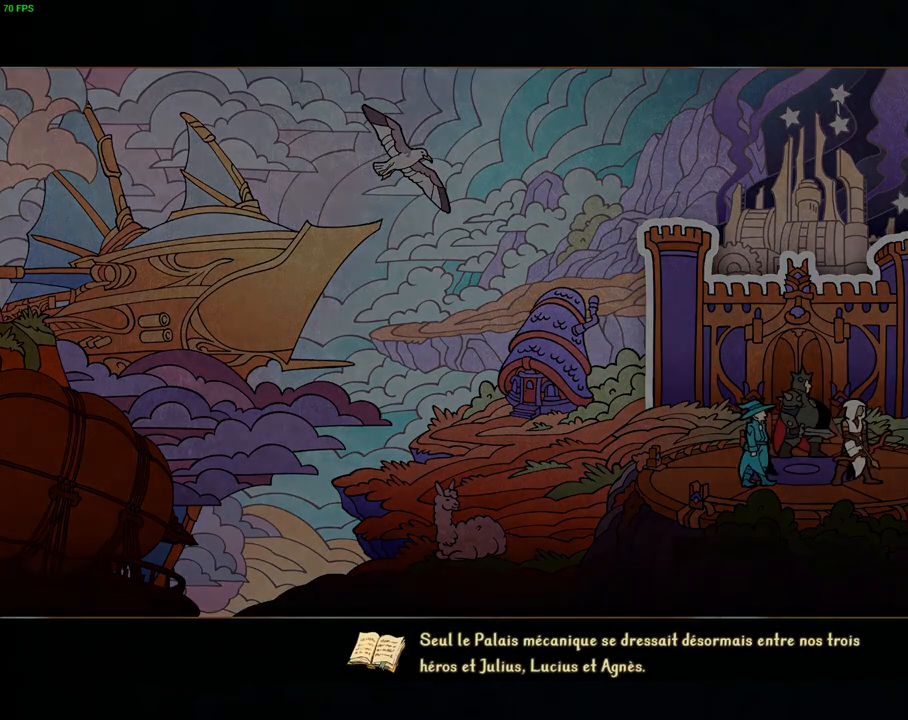
{"dt_ms": 500, "buttons": [], "left_stick": "right", "right_stick": "center", "events": [[17, "left_stick", "right"]]}
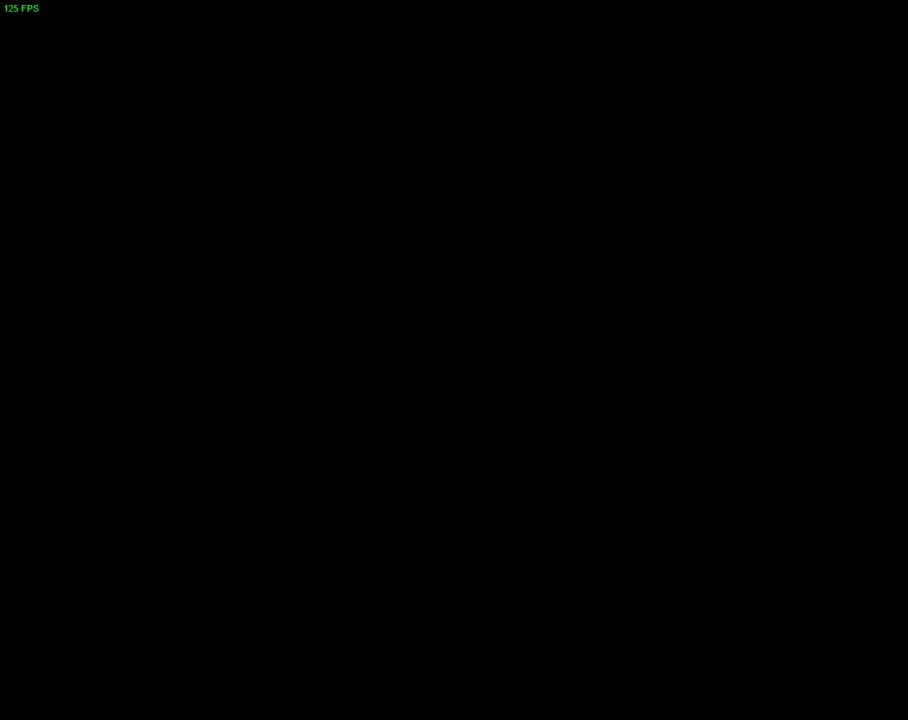
{"dt_ms": 500, "buttons": [], "left_stick": "right", "right_stick": "center", "events": [[117, "R1", "down"], [150, "R1", "up"], [300, "R1", "down"], [400, "R1", "up"]]}
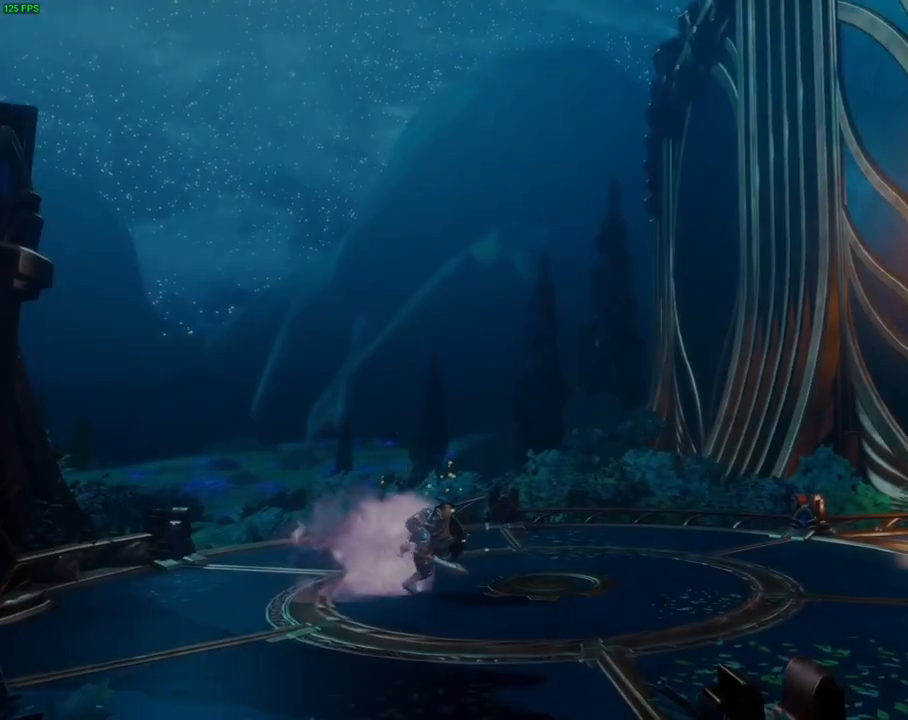
{"dt_ms": 1000, "buttons": [], "left_stick": "right", "right_stick": "center"}
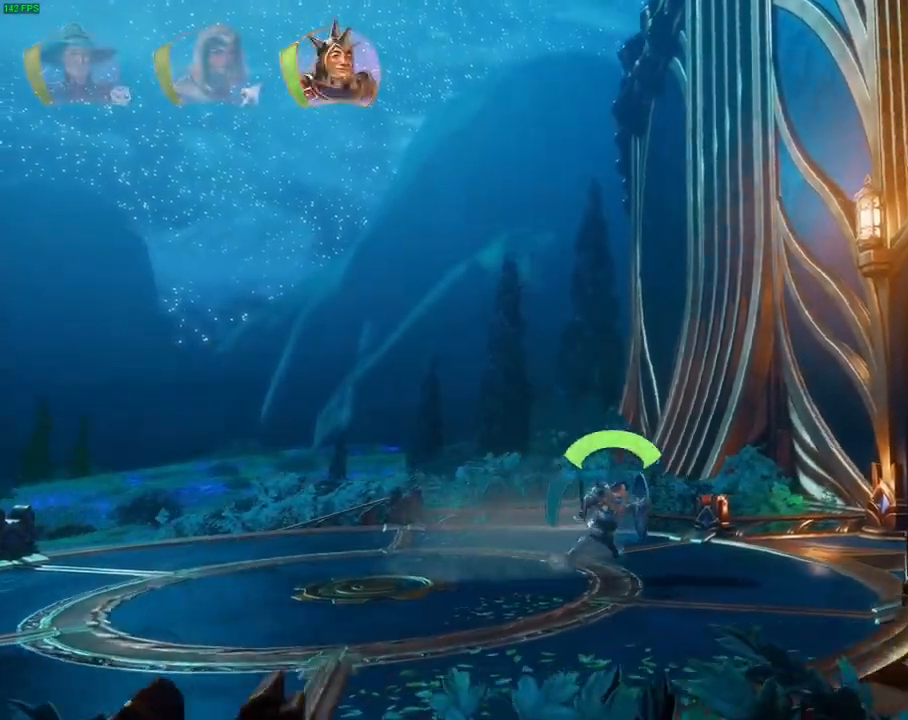
{"dt_ms": 500, "buttons": [], "left_stick": "right", "right_stick": "center"}
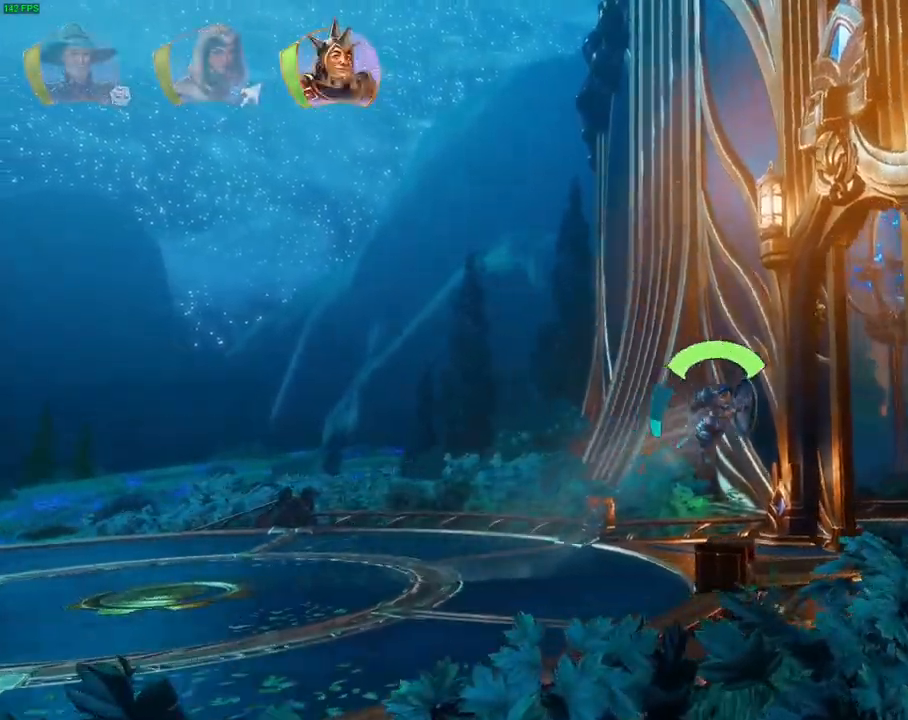
{"dt_ms": 500, "buttons": ["CROSS"], "left_stick": "right", "right_stick": "center", "events": [[233, "CROSS", "down"]]}
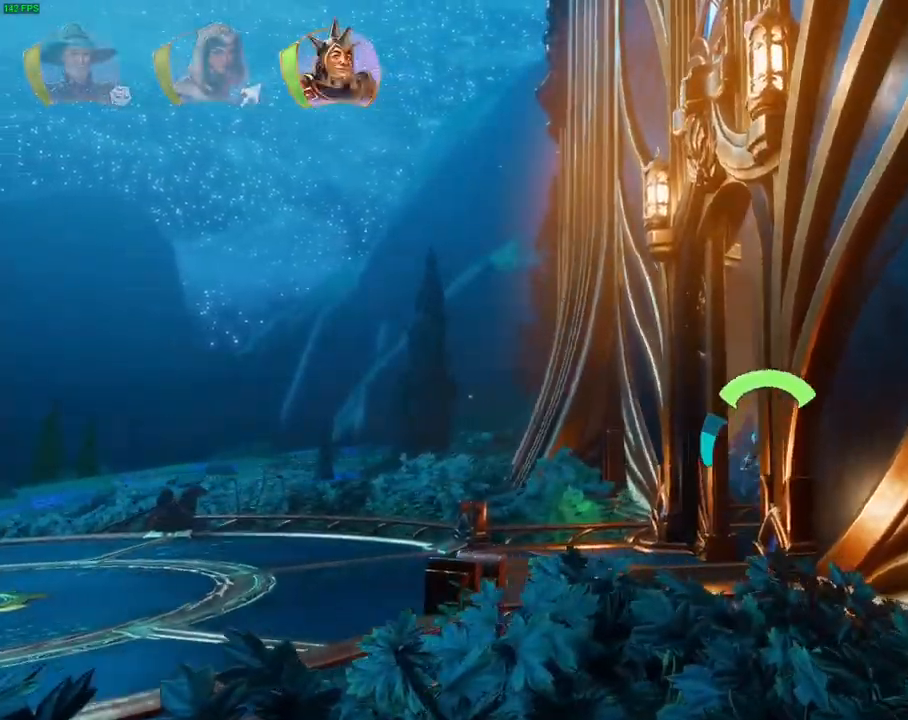
{"dt_ms": 500, "buttons": [], "left_stick": "right", "right_stick": "center"}
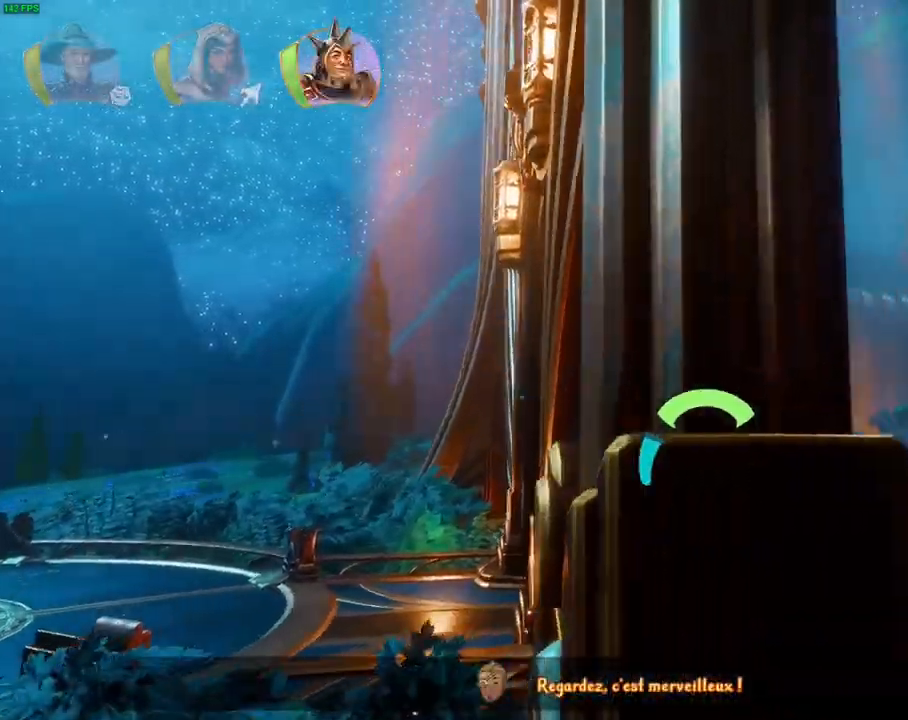
{"dt_ms": 500, "buttons": [], "left_stick": "right", "right_stick": "center", "events": [[200, "TRIANGLE", "down"], [350, "TRIANGLE", "up"]]}
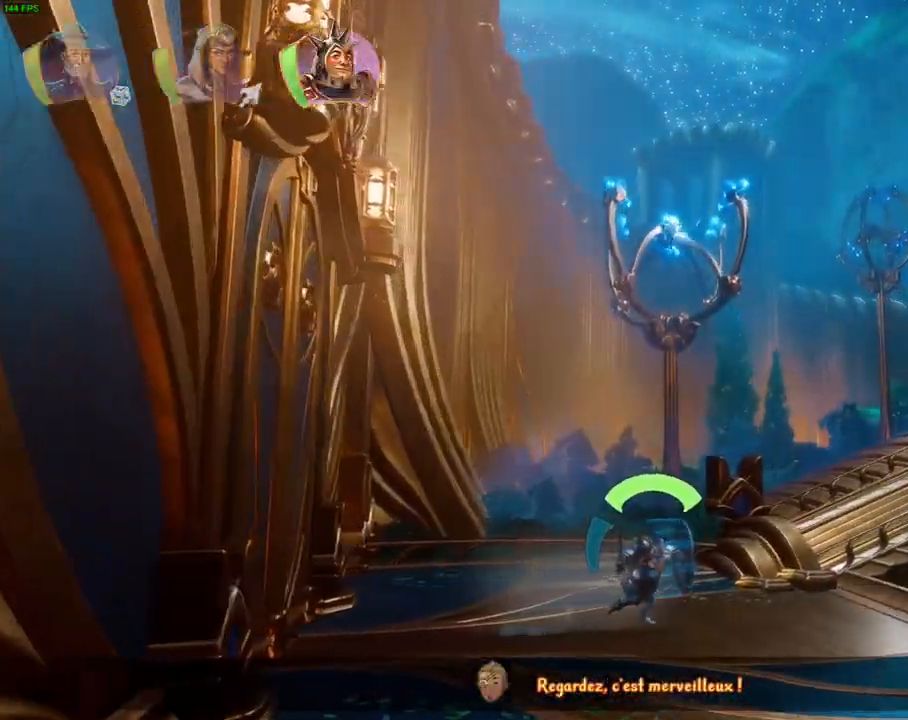
{"dt_ms": 500, "buttons": ["CROSS"], "left_stick": "right", "right_stick": "center", "events": [[233, "CROSS", "down"], [283, "R1", "down"], [367, "R1", "up"]]}
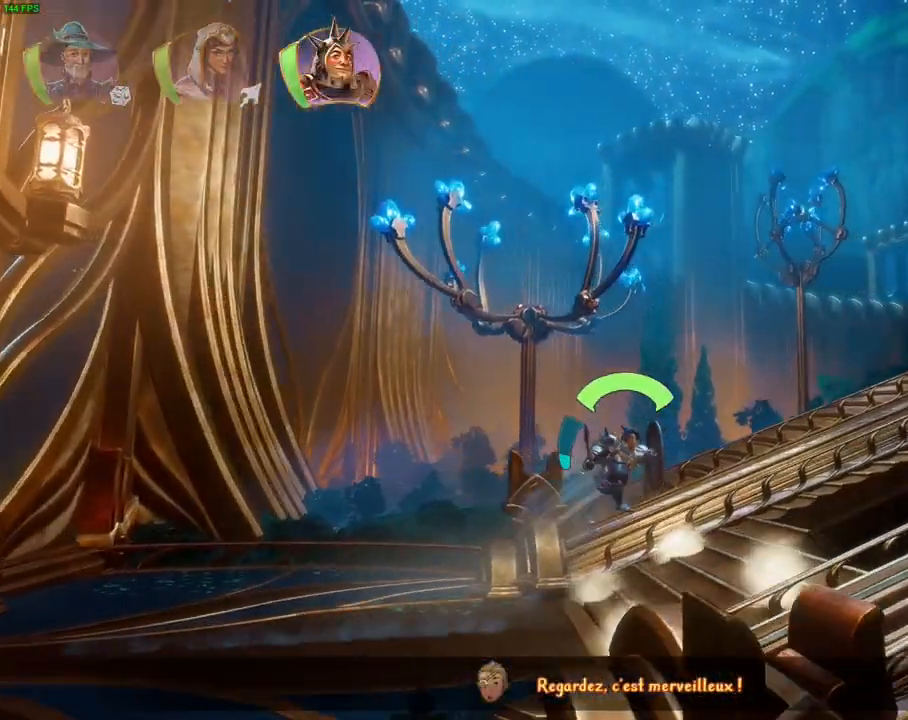
{"dt_ms": 500, "buttons": ["CROSS"], "left_stick": "right", "right_stick": "center", "events": [[83, "CROSS", "up"], [267, "CROSS", "down"], [350, "DPAD_LEFT", "down"], [400, "DPAD_LEFT", "up"]]}
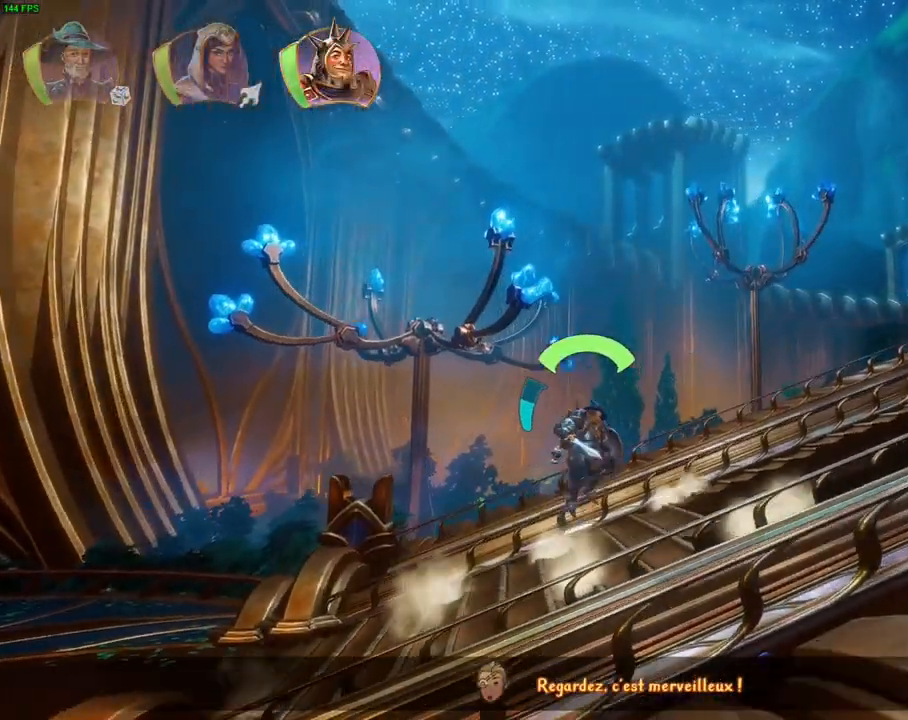
{"dt_ms": 500, "buttons": [], "left_stick": "right", "right_stick": "center", "events": [[183, "CROSS", "up"]]}
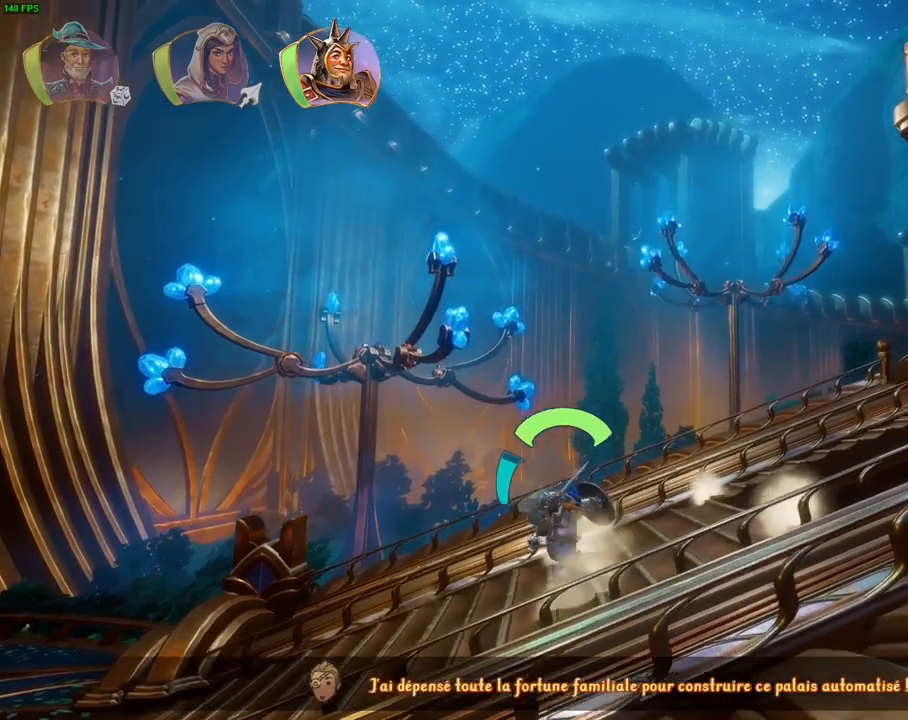
{"dt_ms": 500, "buttons": [], "left_stick": "right", "right_stick": "center", "events": [[250, "TRIANGLE", "down"], [417, "TRIANGLE", "up"]]}
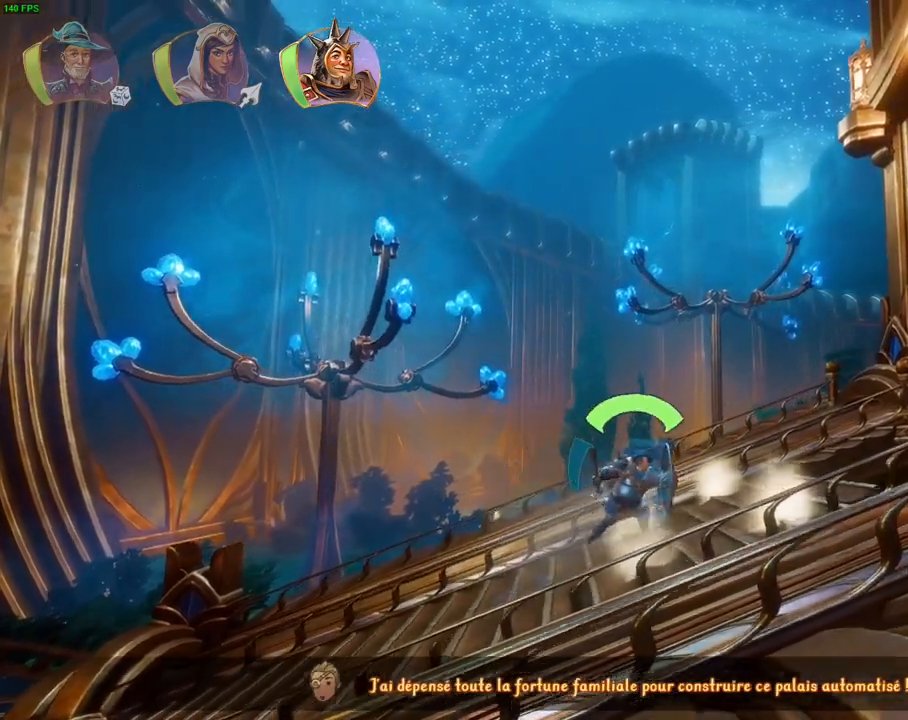
{"dt_ms": 500, "buttons": ["CROSS"], "left_stick": "right", "right_stick": "center", "events": [[267, "CROSS", "down"]]}
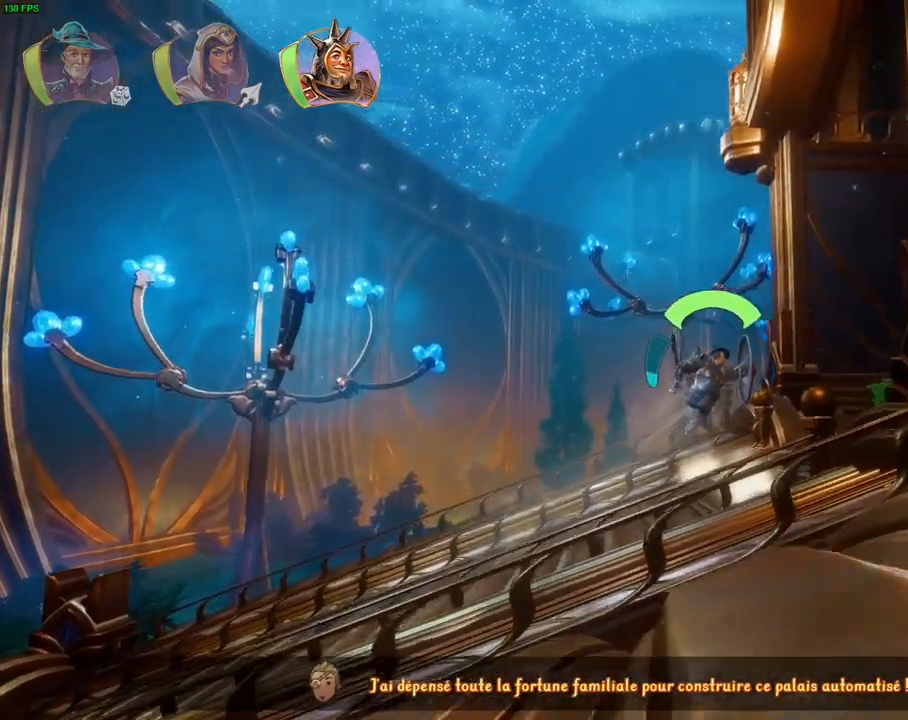
{"dt_ms": 500, "buttons": ["CROSS"], "left_stick": "right", "right_stick": "center", "events": [[100, "CROSS", "up"], [333, "CROSS", "down"]]}
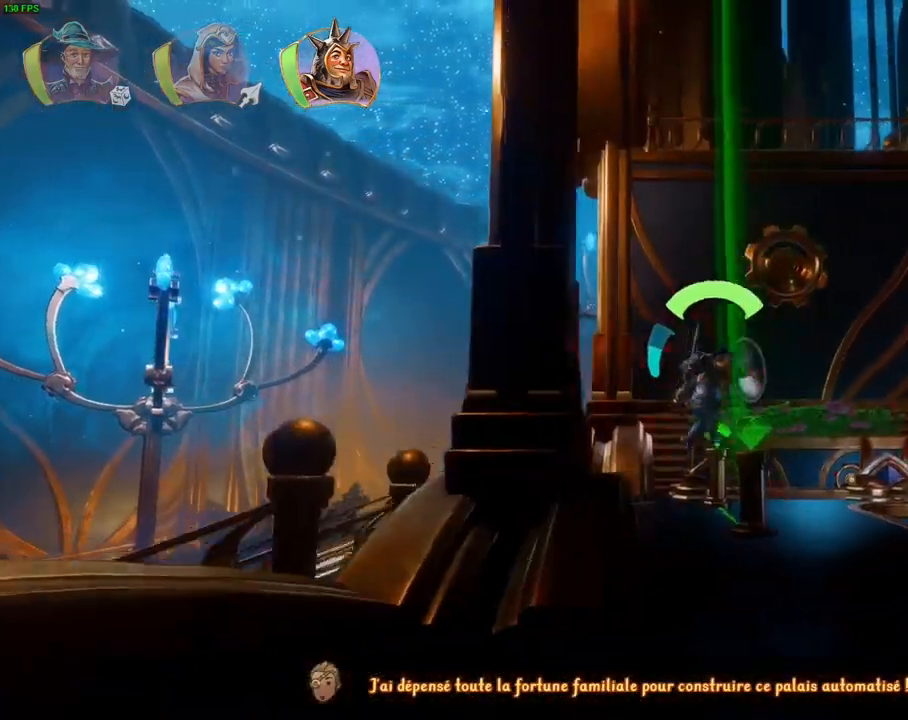
{"dt_ms": 1000, "buttons": ["CROSS"], "left_stick": "right", "right_stick": "center"}
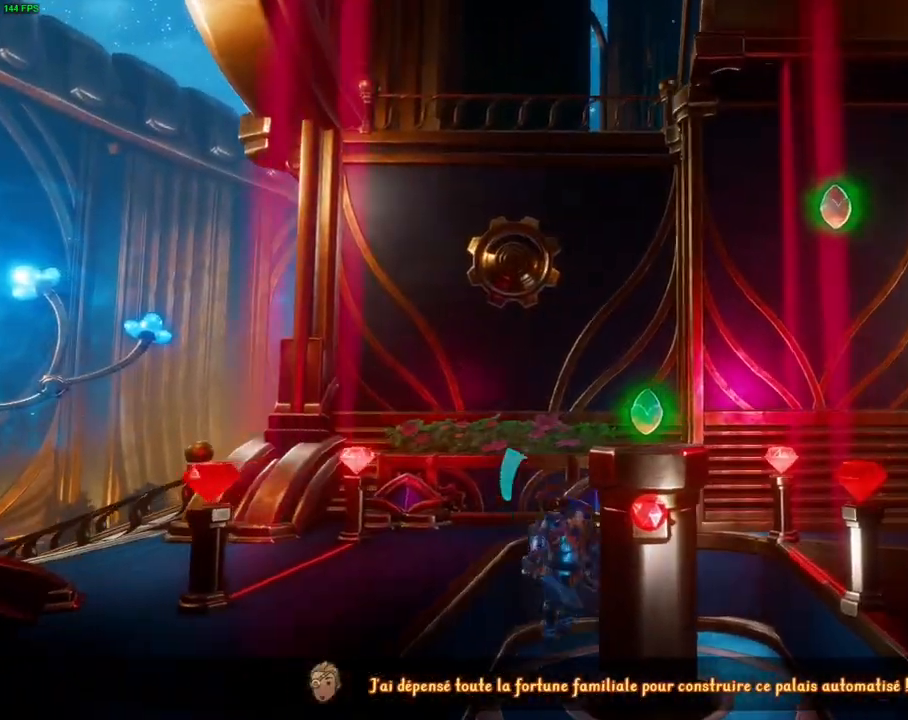
{"dt_ms": 500, "buttons": ["CROSS"], "left_stick": "right", "right_stick": "center", "events": [[183, "CROSS", "up"], [300, "CROSS", "down"]]}
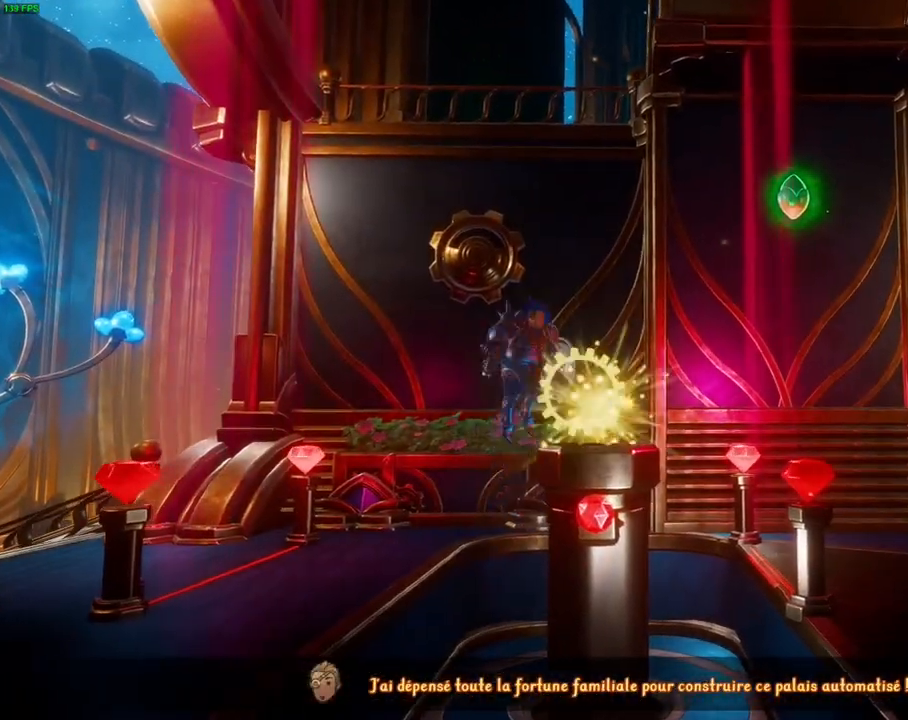
{"dt_ms": 500, "buttons": [], "left_stick": "right", "right_stick": "center", "events": [[67, "CROSS", "up"], [150, "left_stick", "center"], [267, "left_stick", "right"], [383, "TRIANGLE", "down"], [500, "TRIANGLE", "up"]]}
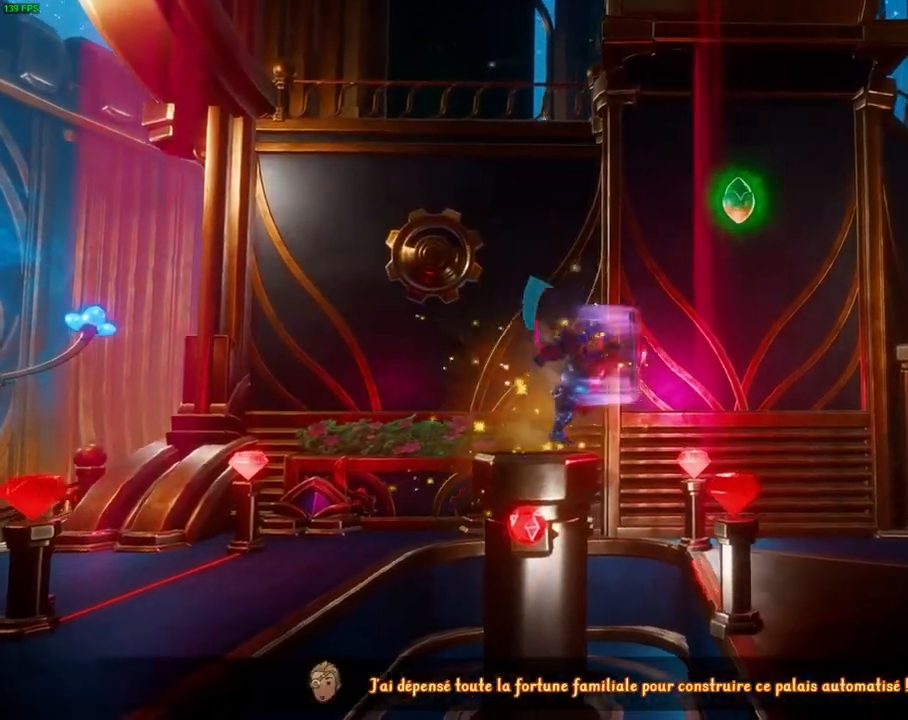
{"dt_ms": 500, "buttons": ["CROSS"], "left_stick": "right", "right_stick": "center", "events": [[433, "CROSS", "down"]]}
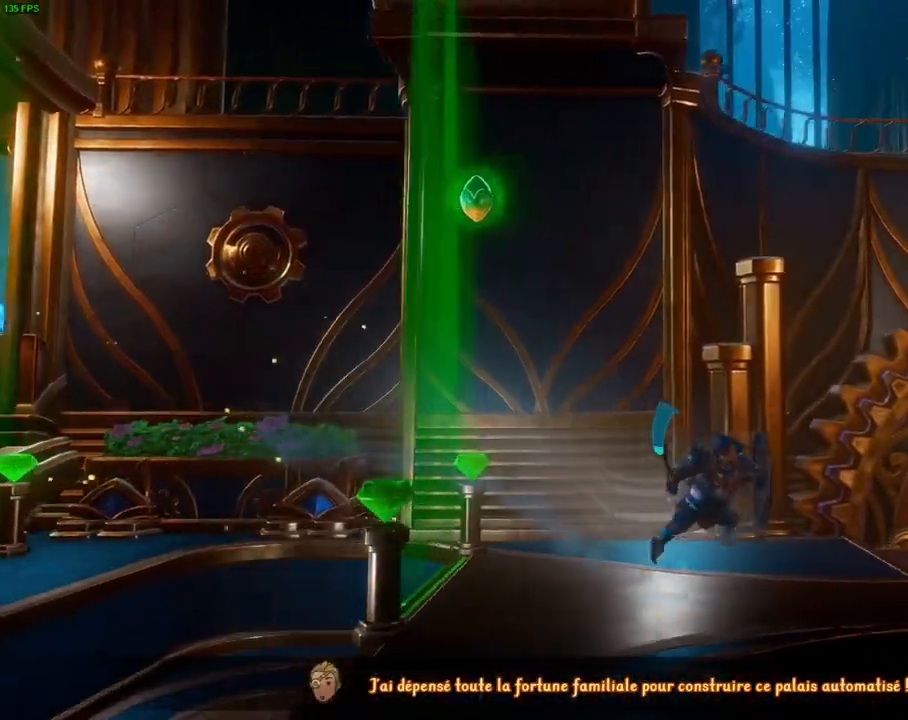
{"dt_ms": 500, "buttons": [], "left_stick": "right", "right_stick": "center", "events": [[333, "CROSS", "up"]]}
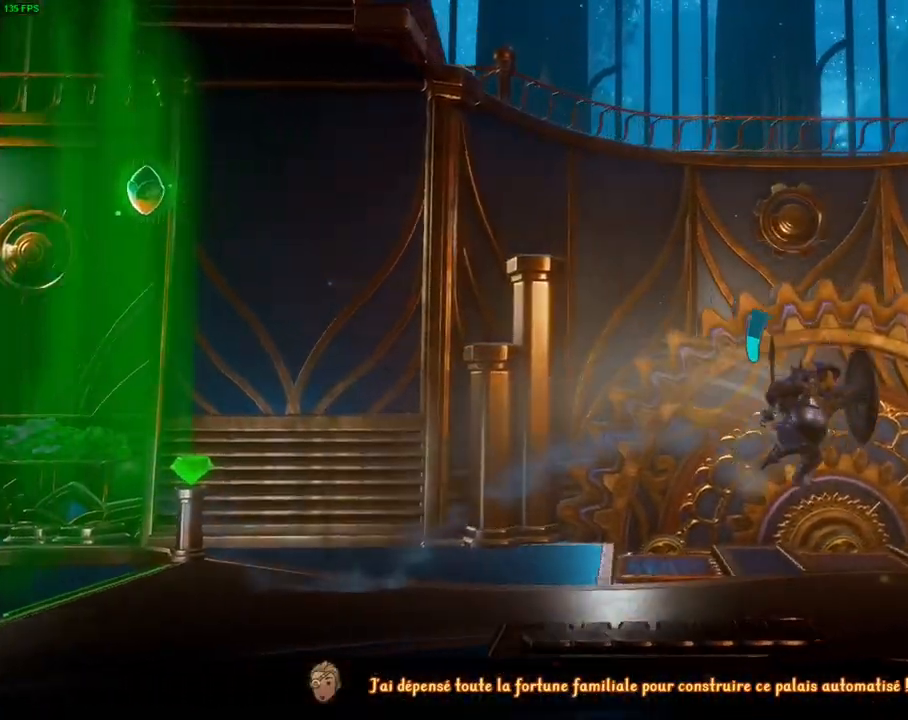
{"dt_ms": 500, "buttons": ["CROSS"], "left_stick": "right", "right_stick": "center", "events": [[150, "CROSS", "down"]]}
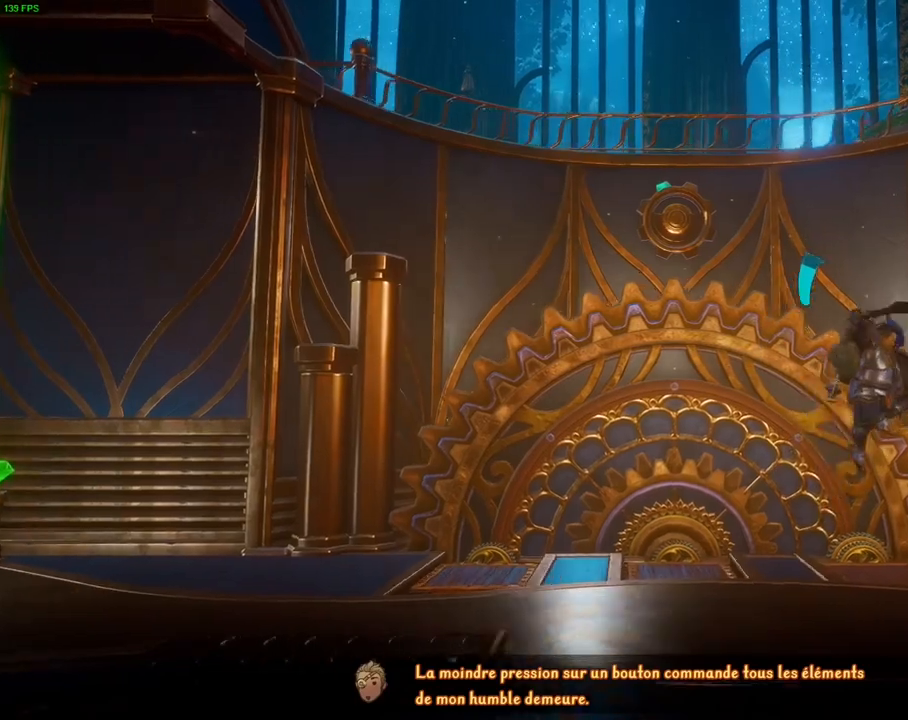
{"dt_ms": 500, "buttons": [], "left_stick": "right", "right_stick": "center", "events": [[133, "CROSS", "up"]]}